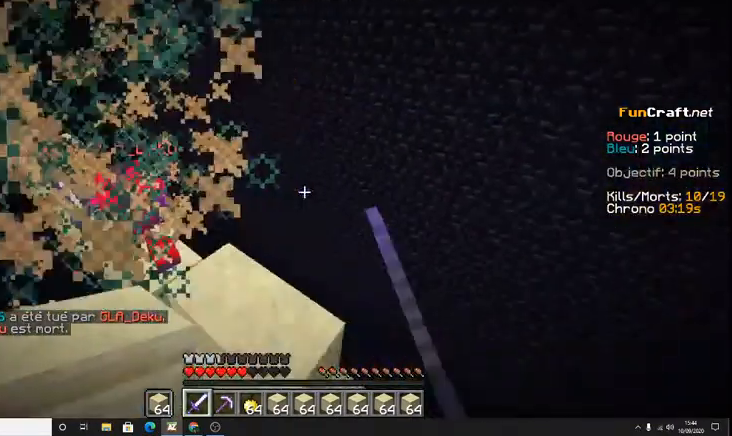
Gameplay with keyboard; each line is a JSON object with the keys held at the frame after it. "events" lists presses ("down") and releases ("up") of "d", "q", "s", "shift", "space" and "z" between this image and that frame as [ms after this image, input, new state], when the widget could be followed in between. No other keys are recorded. Mouse input is not recorded.
{"keys": [], "events": [[233, "z", "up"]]}
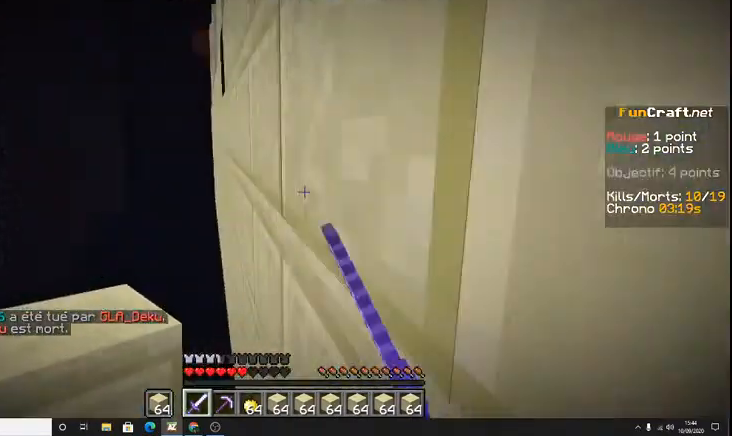
{"keys": [], "events": []}
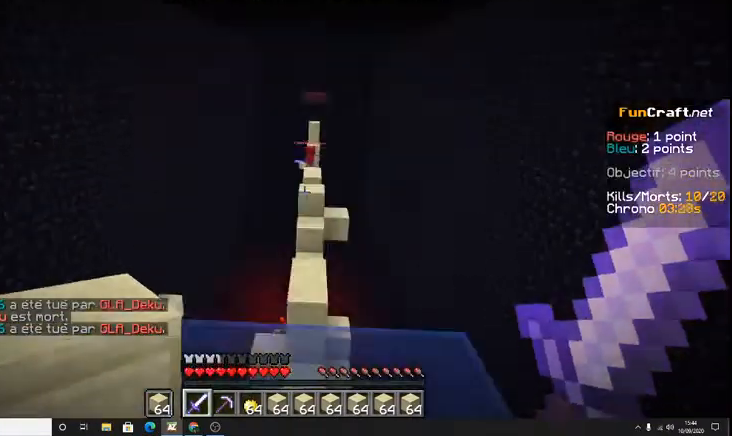
{"keys": ["z"], "events": [[100, "z", "down"]]}
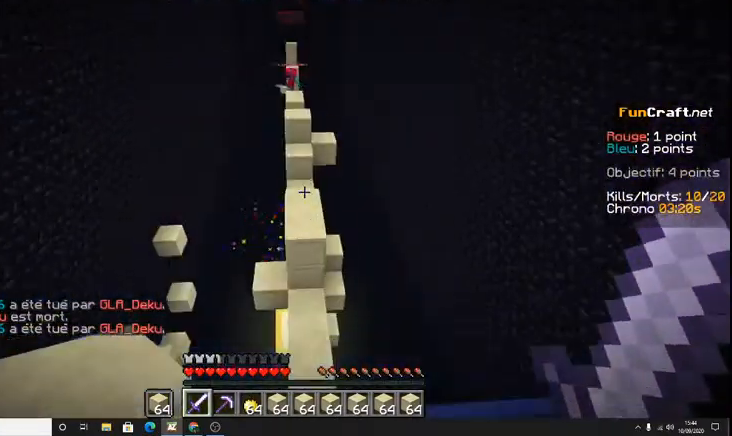
{"keys": ["z"], "events": [[133, "space", "down"], [367, "space", "up"]]}
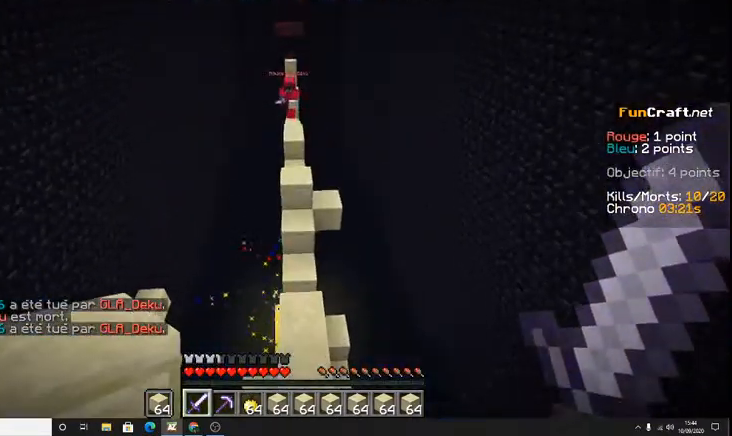
{"keys": ["z"], "events": []}
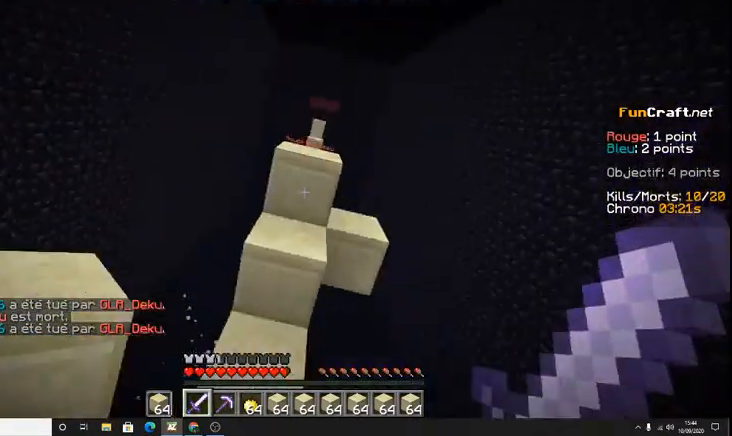
{"keys": ["space", "z"], "events": [[200, "space", "down"]]}
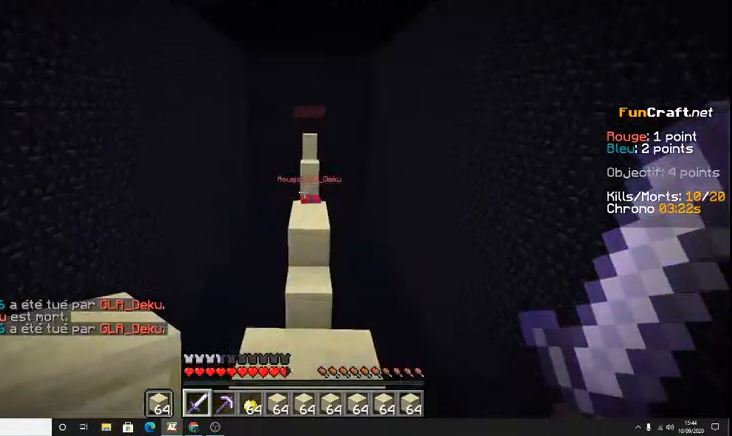
{"keys": ["z"], "events": [[67, "space", "up"], [267, "space", "down"], [467, "space", "up"]]}